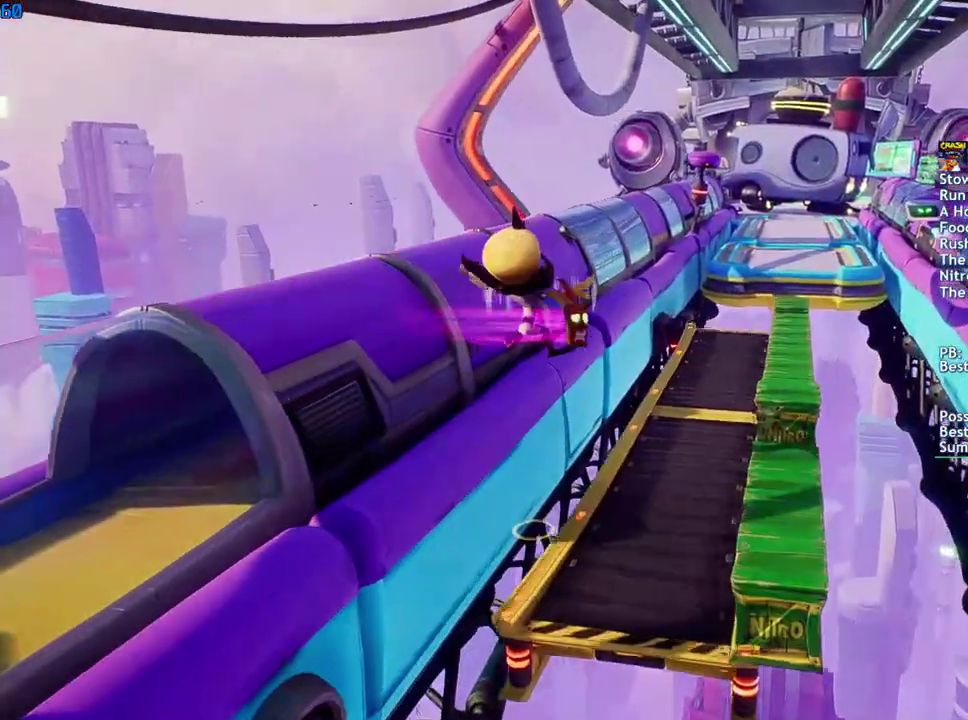
Gameplay with a controller (PlayStation layout); each line is a JSON object with the inputs held at the frame after it. "events" lists button and stick changes between this image and that frame as [ms after this image, input, new state], when the widget could be followed in between.
{"buttons": ["CIRCLE"], "left_stick": "up", "right_stick": "center", "events": [[483, "CIRCLE", "down"]]}
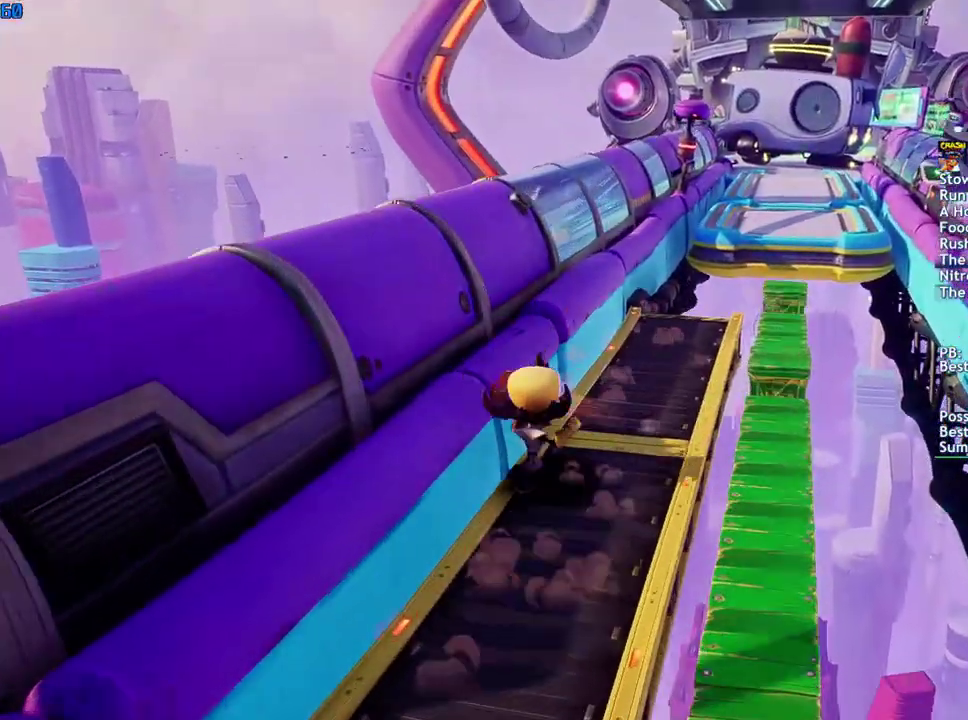
{"buttons": ["CROSS"], "left_stick": "up", "right_stick": "center", "events": [[117, "CIRCLE", "up"], [467, "CROSS", "down"]]}
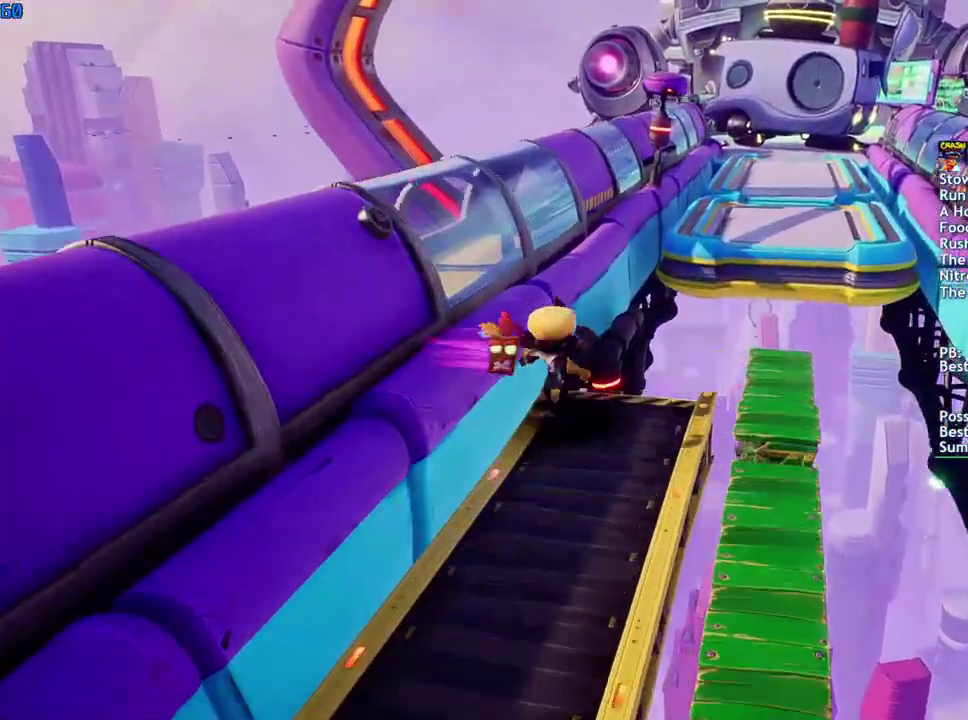
{"buttons": [], "left_stick": "up", "right_stick": "center", "events": [[200, "CROSS", "up"], [333, "CIRCLE", "down"], [483, "CIRCLE", "up"]]}
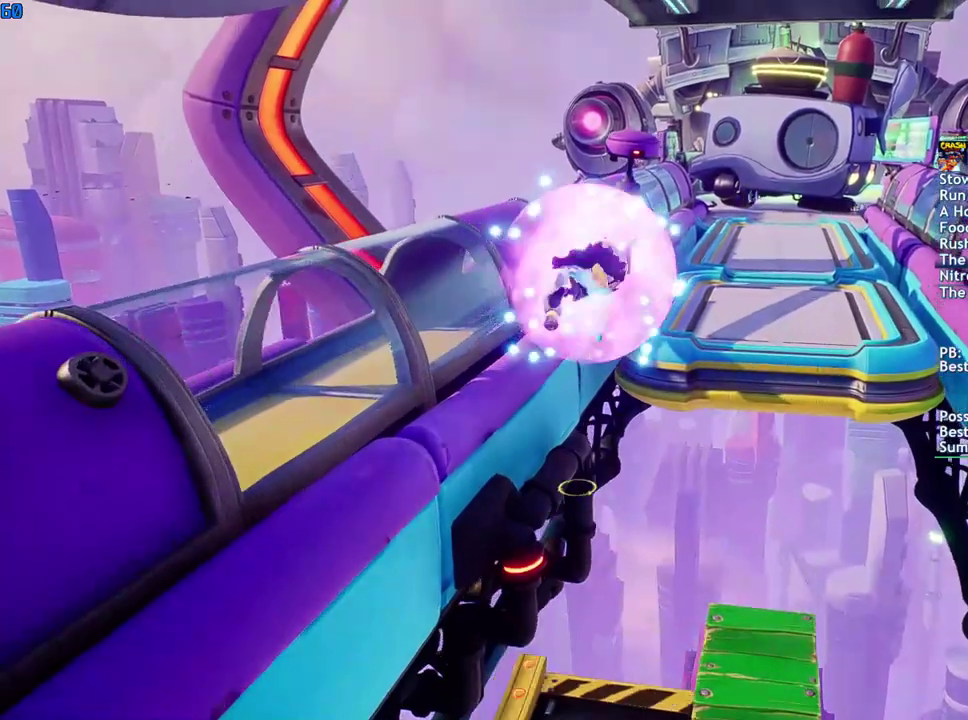
{"buttons": [], "left_stick": "up", "right_stick": "center", "events": []}
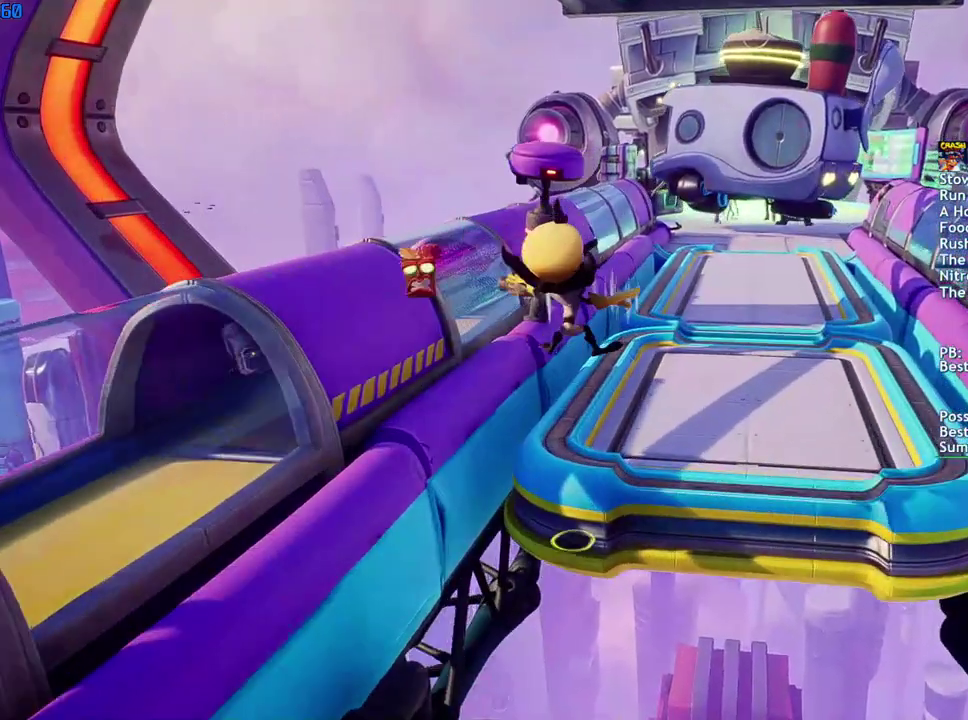
{"buttons": [], "left_stick": "up", "right_stick": "center", "events": [[400, "CIRCLE", "down"], [467, "CIRCLE", "up"]]}
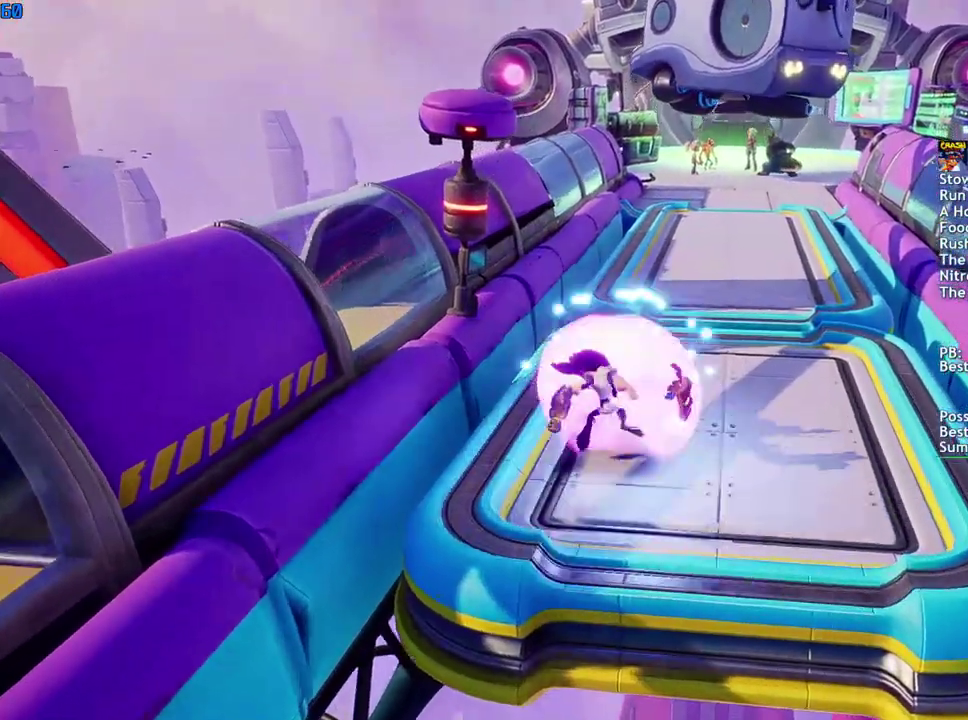
{"buttons": [], "left_stick": "up", "right_stick": "center", "events": [[33, "CIRCLE", "down"], [100, "CIRCLE", "up"], [150, "CIRCLE", "down"], [217, "CIRCLE", "up"], [283, "CIRCLE", "down"], [350, "CIRCLE", "up"], [417, "CIRCLE", "down"], [467, "CIRCLE", "up"]]}
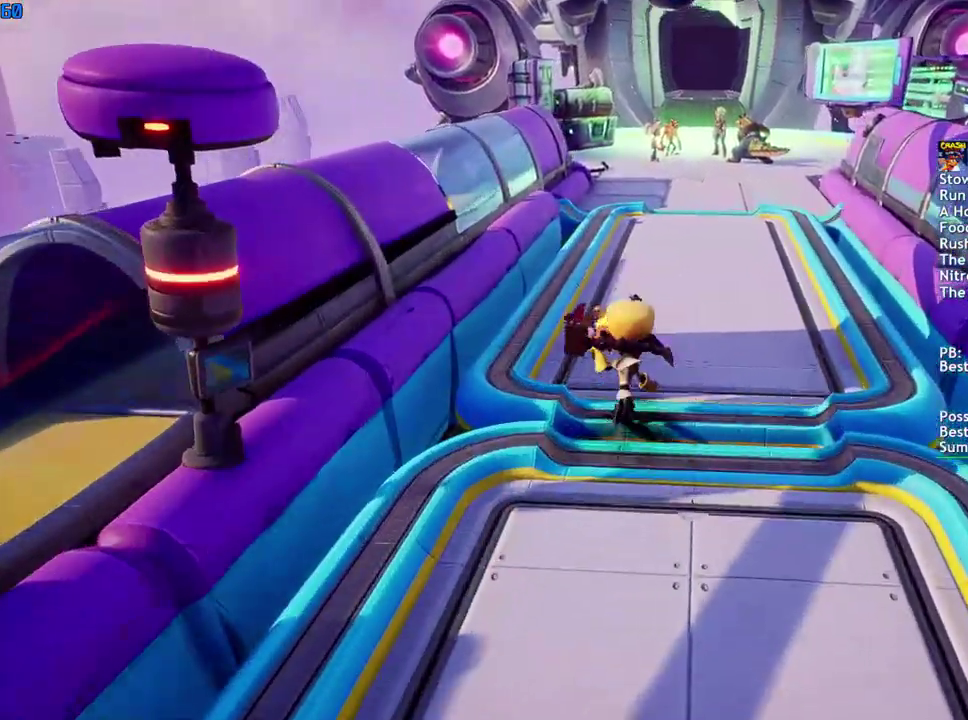
{"buttons": ["TRIANGLE"], "left_stick": "up", "right_stick": "center", "events": [[33, "CIRCLE", "down"], [100, "CIRCLE", "up"], [167, "TRIANGLE", "down"], [233, "TRIANGLE", "up"], [317, "TRIANGLE", "down"], [367, "left_stick", "center"], [383, "TRIANGLE", "up"], [450, "TRIANGLE", "down"], [467, "left_stick", "up"]]}
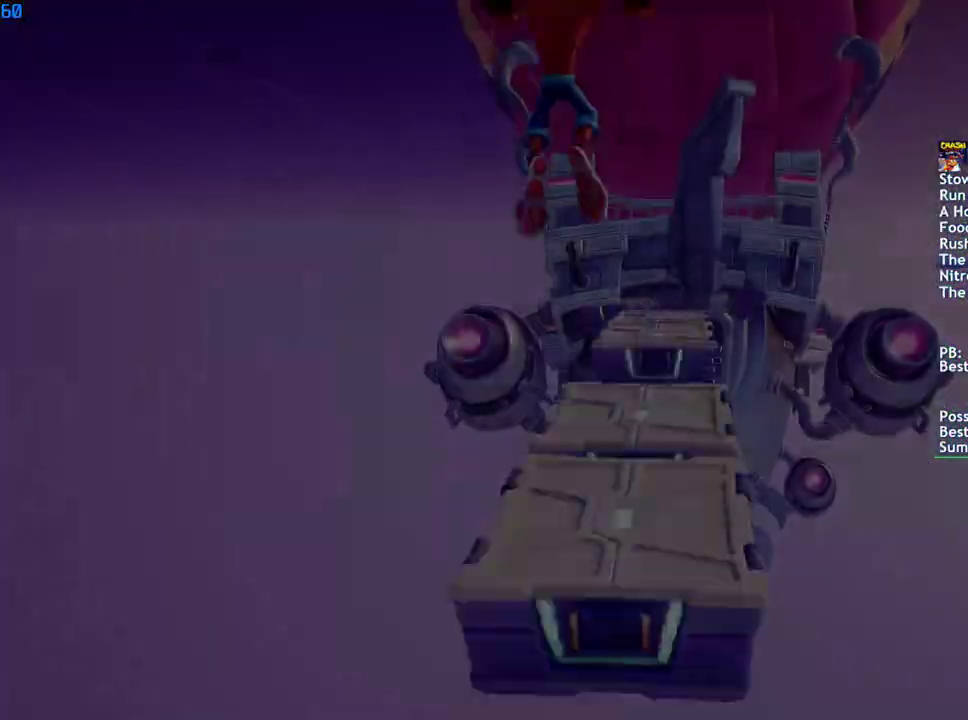
{"buttons": [], "left_stick": "up", "right_stick": "center", "events": [[17, "TRIANGLE", "up"], [83, "TRIANGLE", "down"], [150, "TRIANGLE", "up"], [200, "TRIANGLE", "down"], [267, "TRIANGLE", "up"]]}
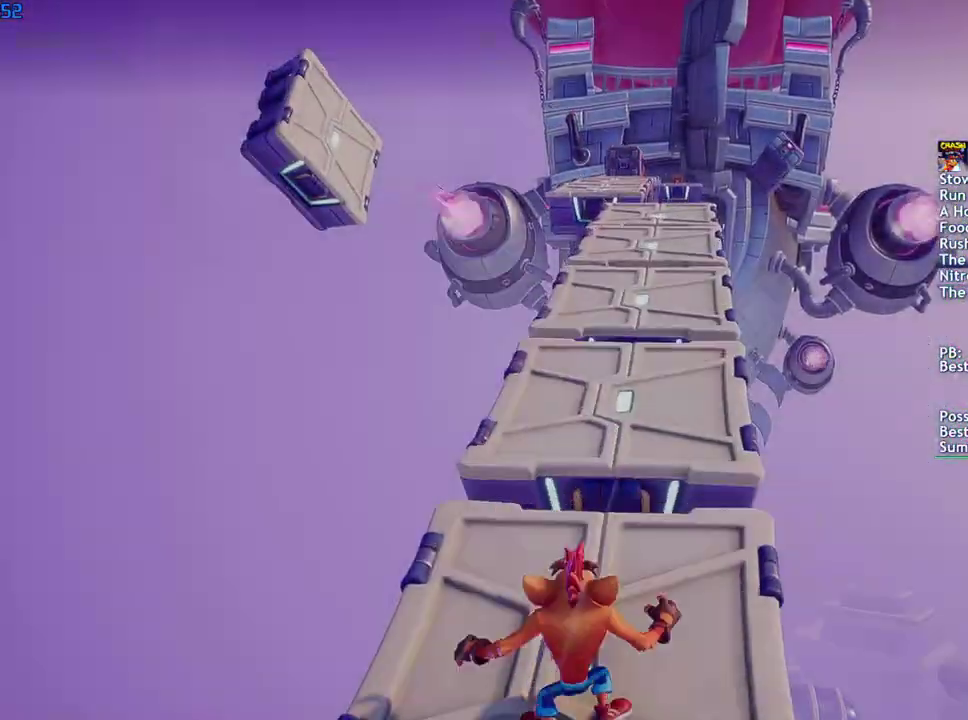
{"buttons": [], "left_stick": "up", "right_stick": "center", "events": [[17, "CROSS", "down"], [67, "CROSS", "up"]]}
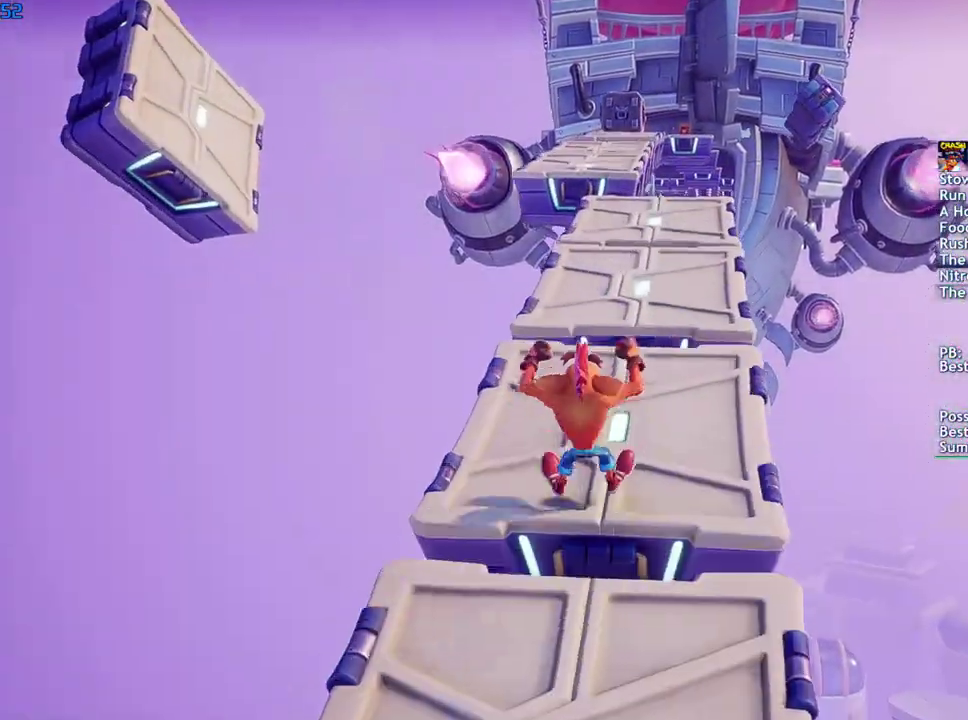
{"buttons": [], "left_stick": "up", "right_stick": "center", "events": [[67, "CROSS", "down"], [133, "CROSS", "up"]]}
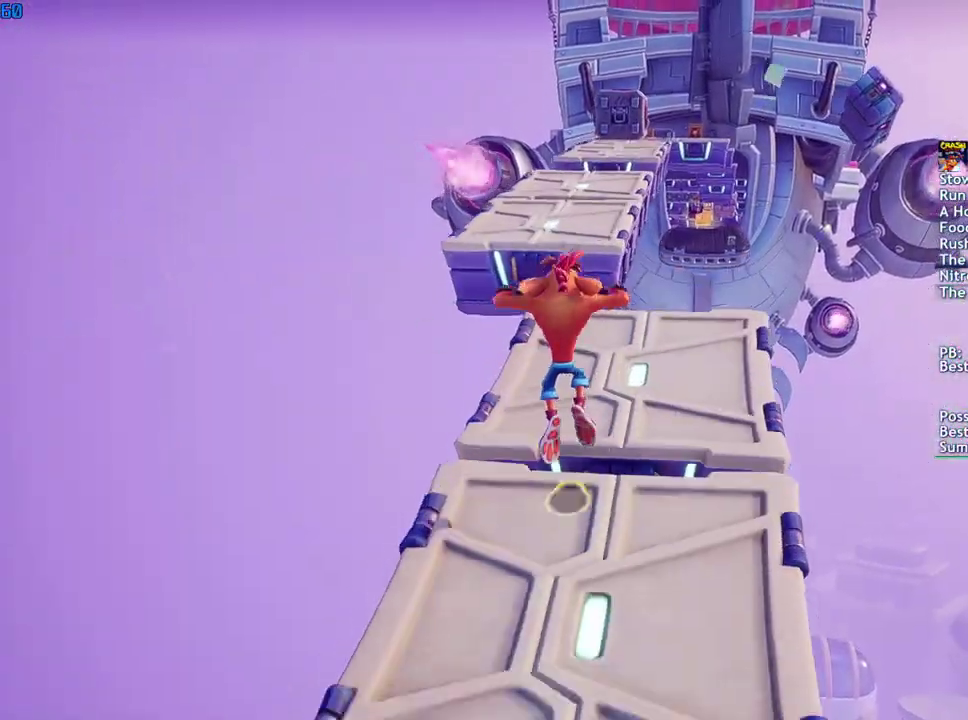
{"buttons": ["CROSS"], "left_stick": "up", "right_stick": "center", "events": [[167, "CROSS", "down"]]}
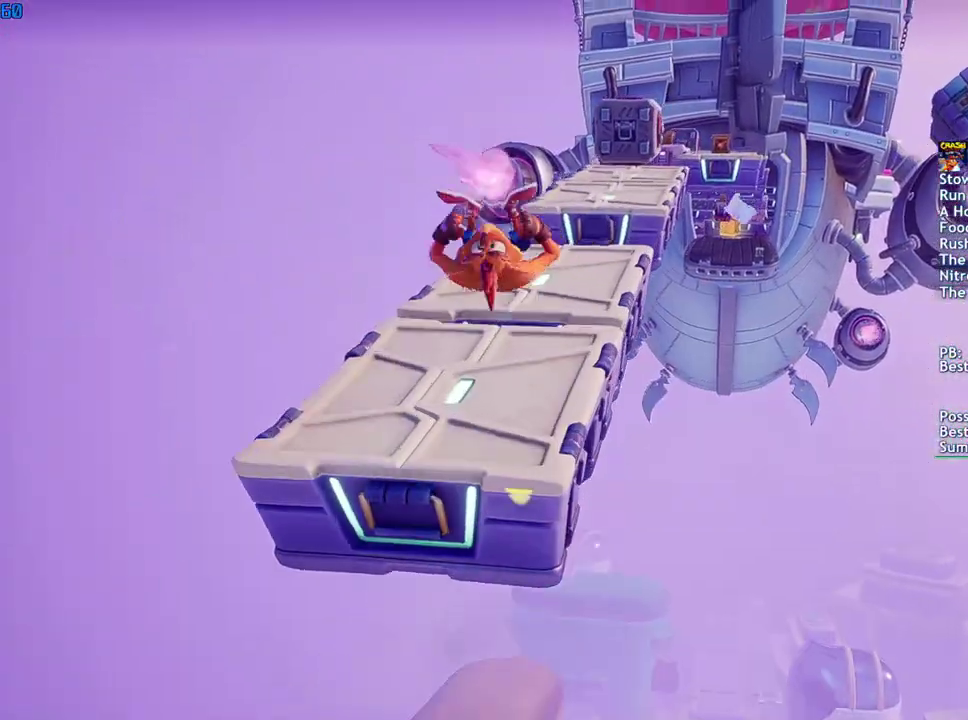
{"buttons": ["CROSS"], "left_stick": "up", "right_stick": "center", "events": [[17, "CROSS", "up"], [400, "CROSS", "down"]]}
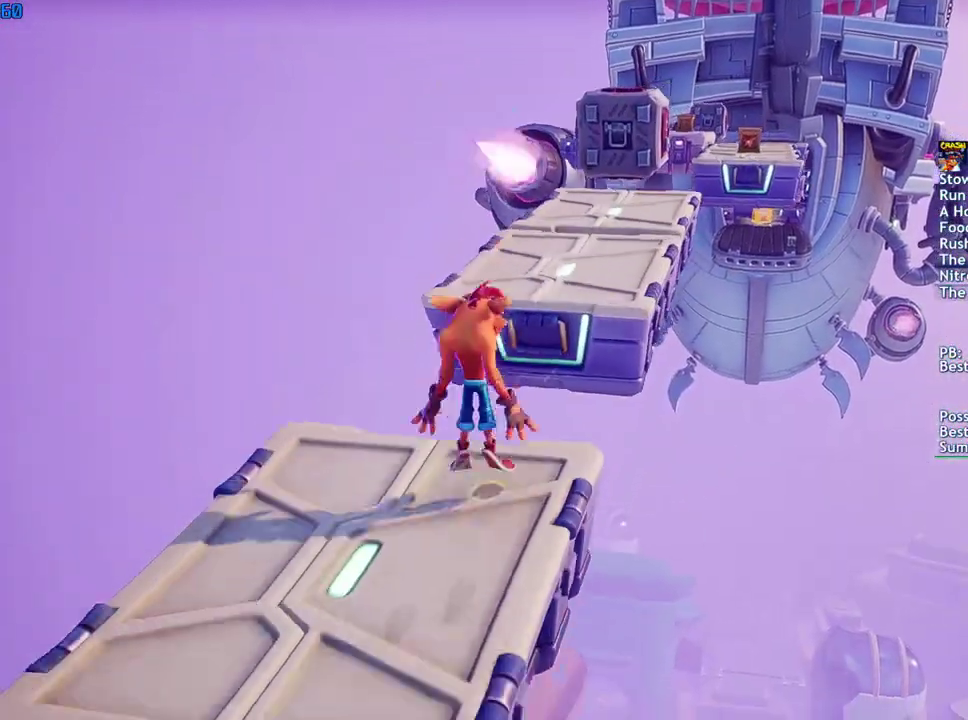
{"buttons": [], "left_stick": "up-right", "right_stick": "center", "events": [[300, "CROSS", "up"], [333, "left_stick", "up-right"]]}
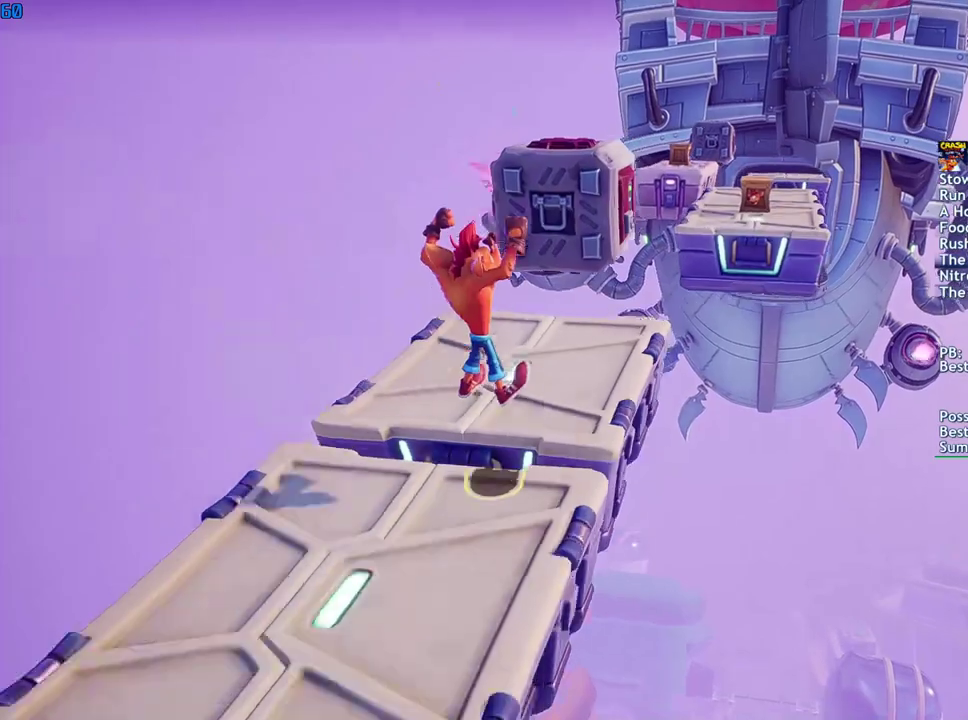
{"buttons": [], "left_stick": "up-right", "right_stick": "center", "events": [[183, "CROSS", "down"], [500, "CROSS", "up"]]}
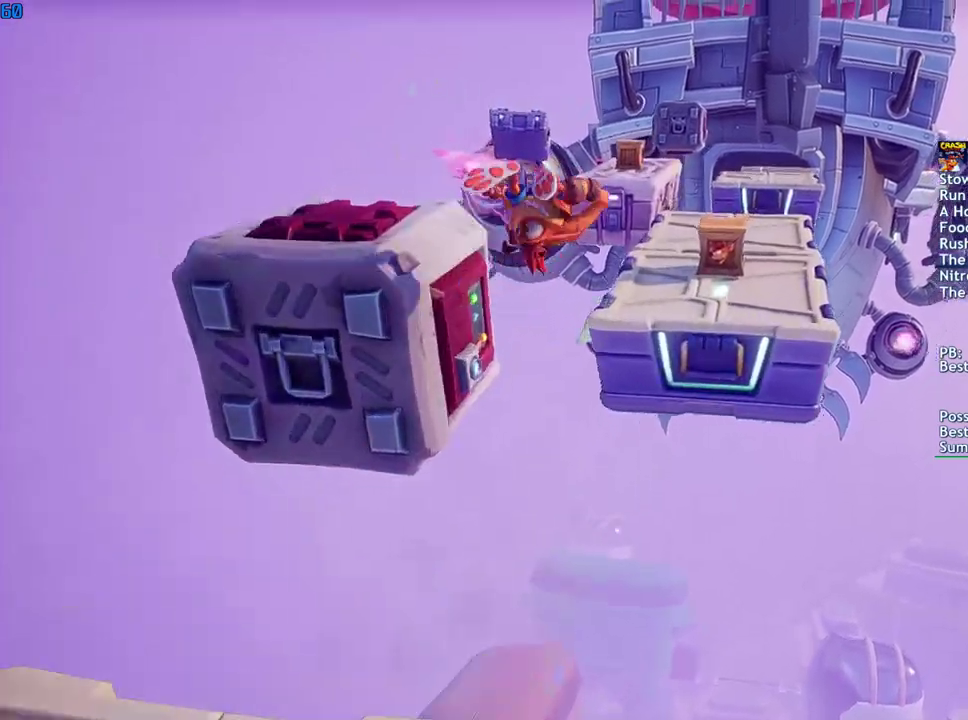
{"buttons": [], "left_stick": "up", "right_stick": "center", "events": [[100, "SQUARE", "down"], [167, "SQUARE", "up"], [267, "left_stick", "up"]]}
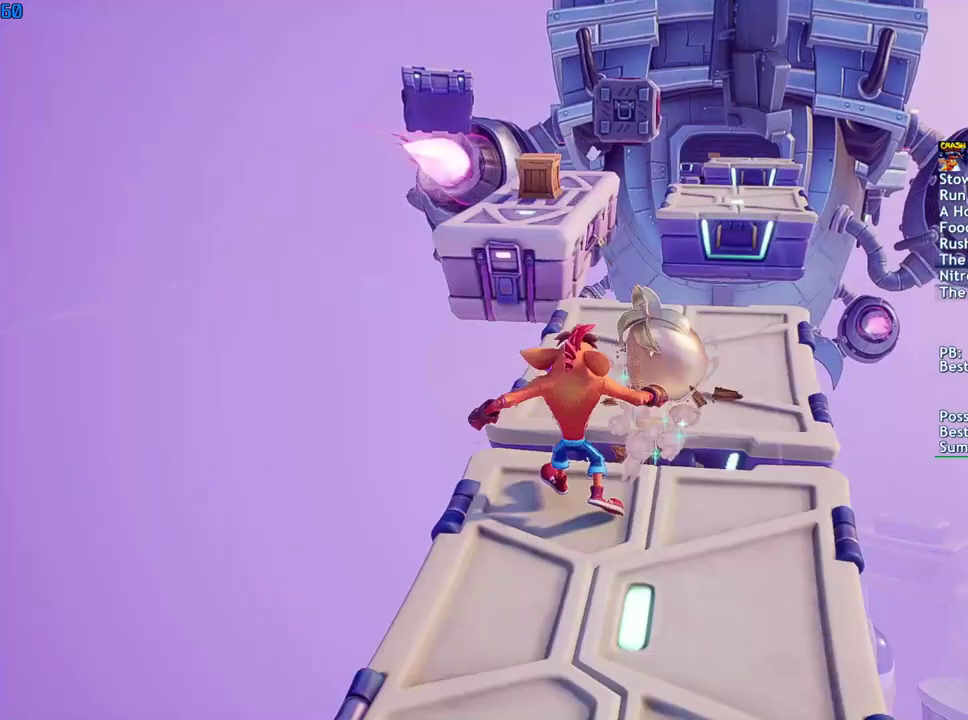
{"buttons": [], "left_stick": "up", "right_stick": "center", "events": [[17, "CROSS", "down"], [433, "CROSS", "up"]]}
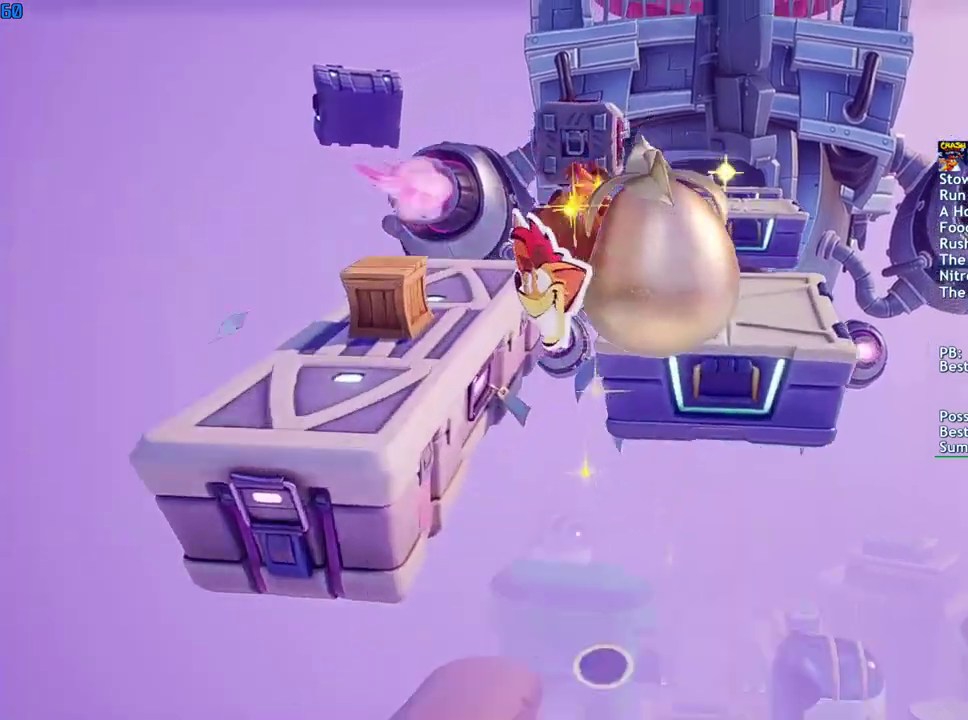
{"buttons": ["CROSS"], "left_stick": "up", "right_stick": "center", "events": [[350, "CROSS", "down"]]}
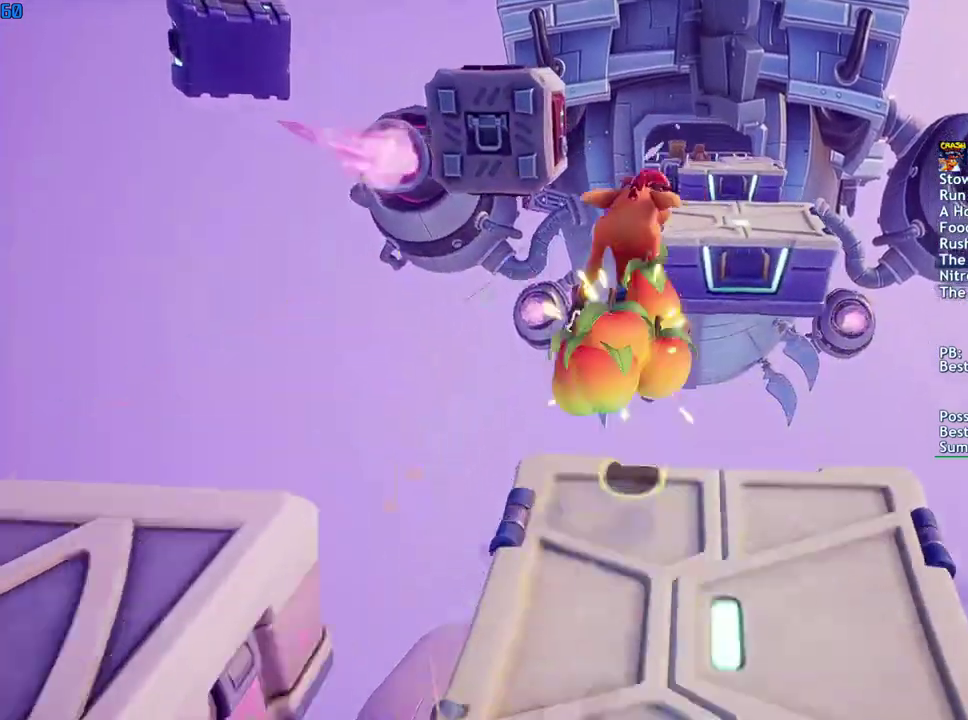
{"buttons": [], "left_stick": "up", "right_stick": "center", "events": [[233, "CROSS", "up"]]}
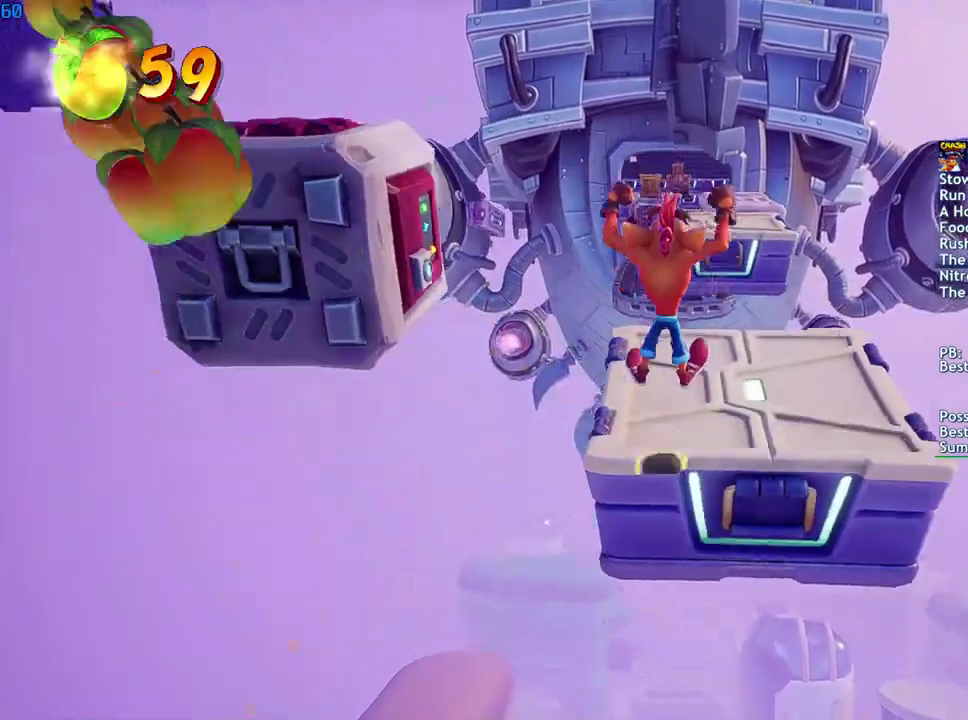
{"buttons": [], "left_stick": "up", "right_stick": "center", "events": [[150, "CROSS", "down"], [250, "CROSS", "up"]]}
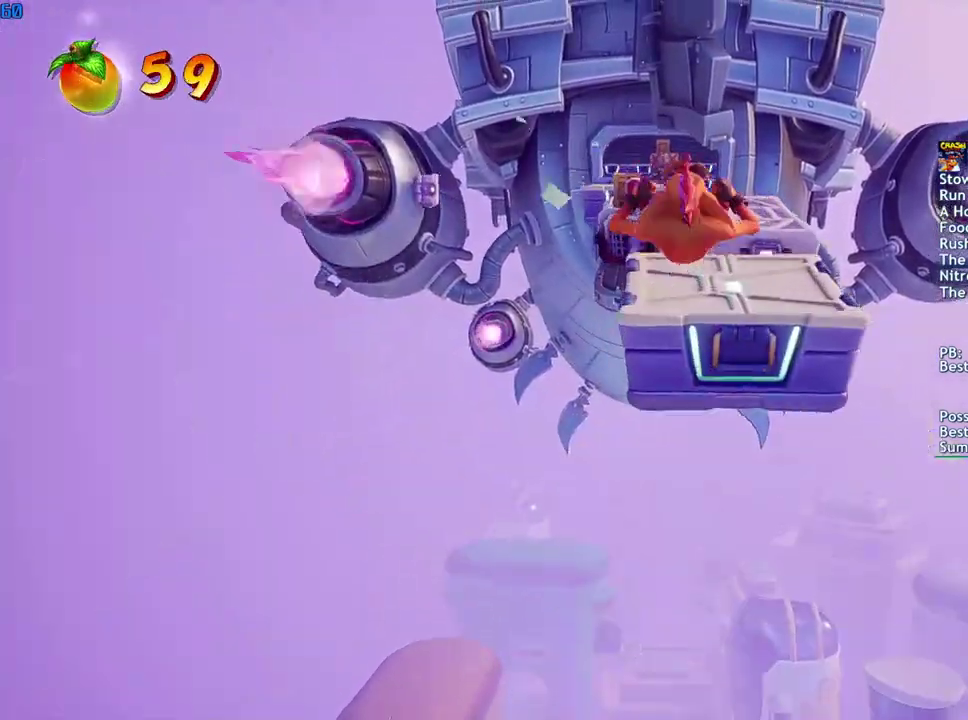
{"buttons": [], "left_stick": "up", "right_stick": "center", "events": [[383, "CROSS", "down"], [450, "CROSS", "up"]]}
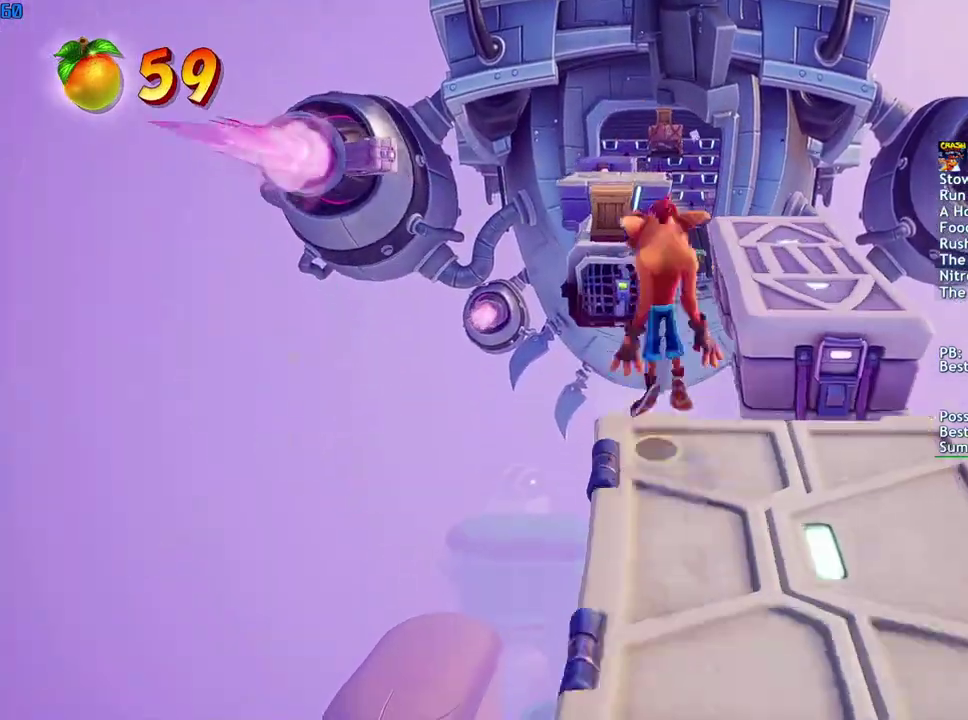
{"buttons": [], "left_stick": "up", "right_stick": "center", "events": [[267, "SQUARE", "down"], [333, "SQUARE", "up"]]}
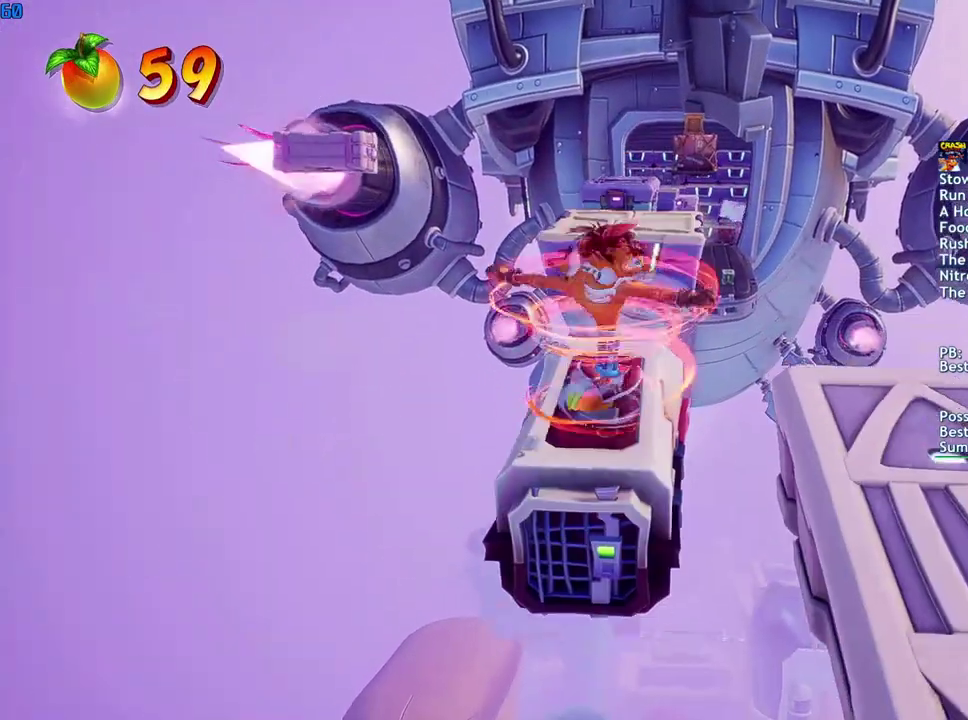
{"buttons": [], "left_stick": "up", "right_stick": "center", "events": [[117, "CROSS", "down"], [233, "CROSS", "up"]]}
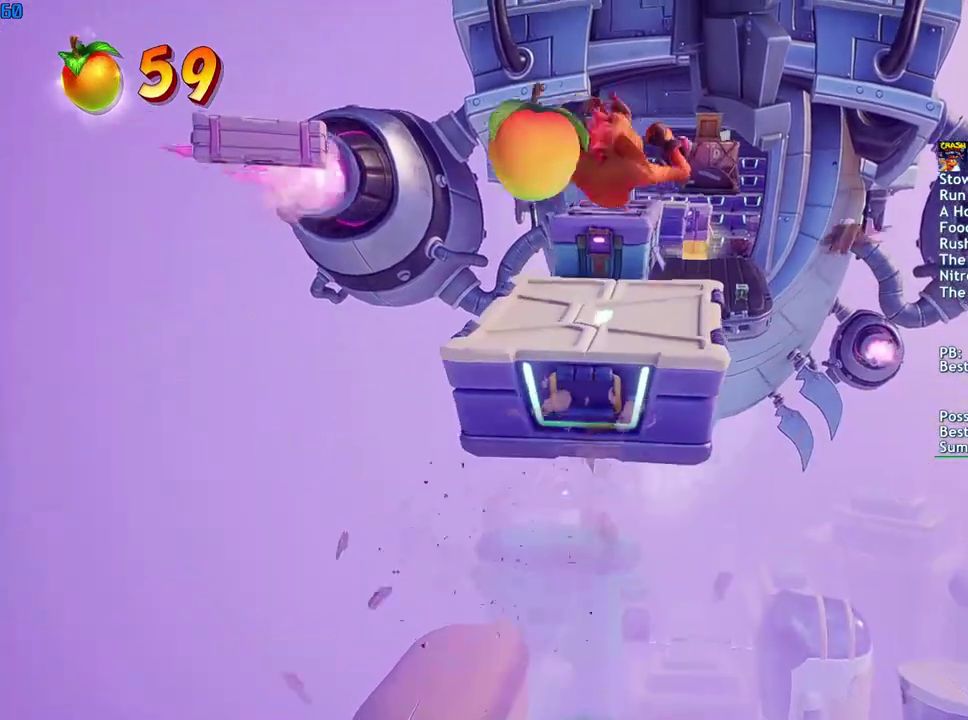
{"buttons": [], "left_stick": "up", "right_stick": "center", "events": [[67, "left_stick", "up-right"], [117, "left_stick", "up"], [383, "CIRCLE", "down"], [450, "CIRCLE", "up"]]}
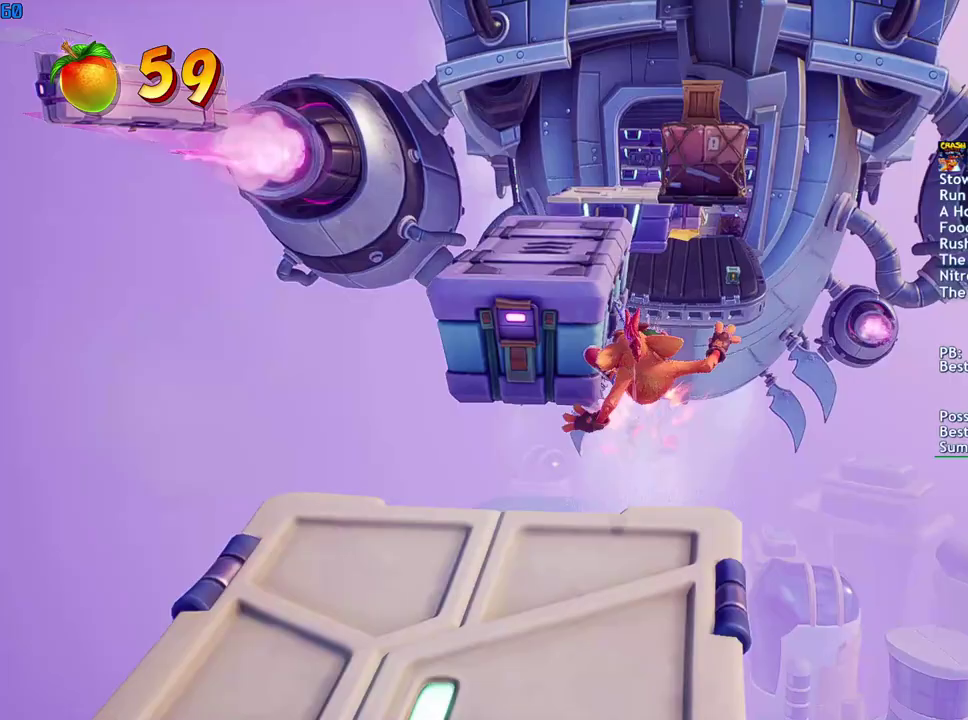
{"buttons": [], "left_stick": "up", "right_stick": "center", "events": [[67, "SQUARE", "down"], [100, "left_stick", "up-left"], [117, "CROSS", "down"], [150, "SQUARE", "up"], [383, "CROSS", "up"], [383, "left_stick", "up"]]}
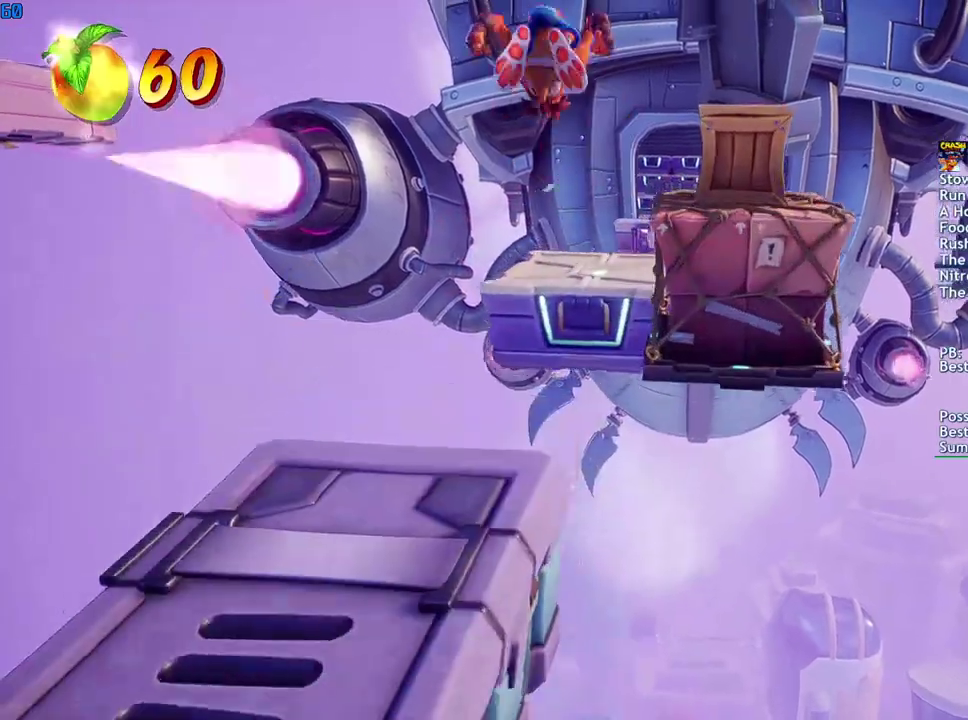
{"buttons": [], "left_stick": "up-right", "right_stick": "center", "events": [[33, "left_stick", "up-right"]]}
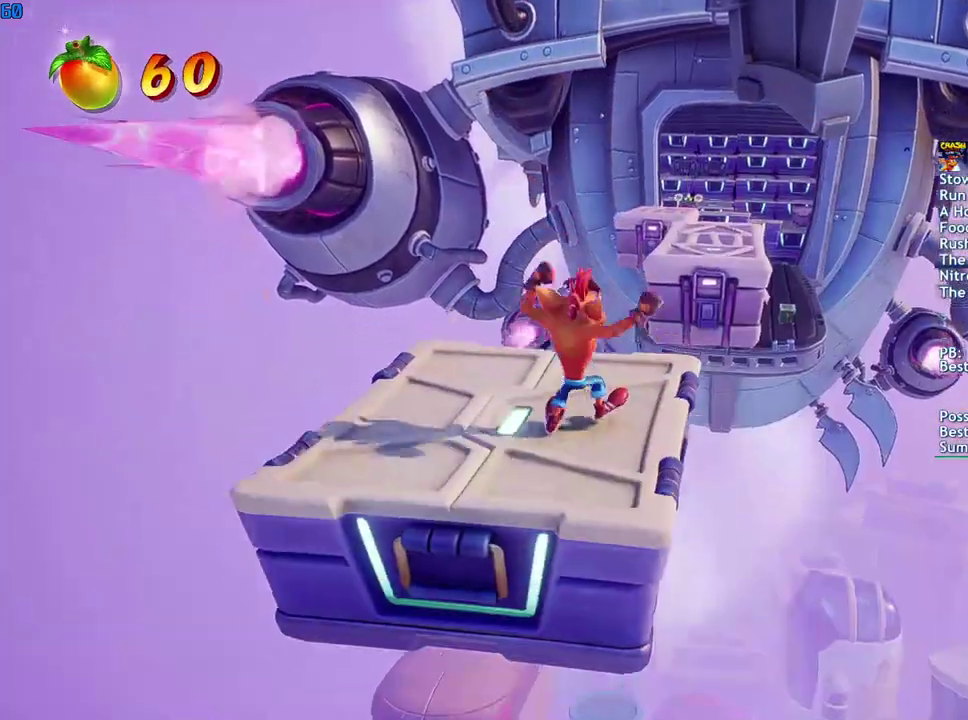
{"buttons": [], "left_stick": "up-right", "right_stick": "center", "events": [[17, "CROSS", "down"], [117, "CROSS", "up"], [333, "left_stick", "up"], [417, "left_stick", "up-right"]]}
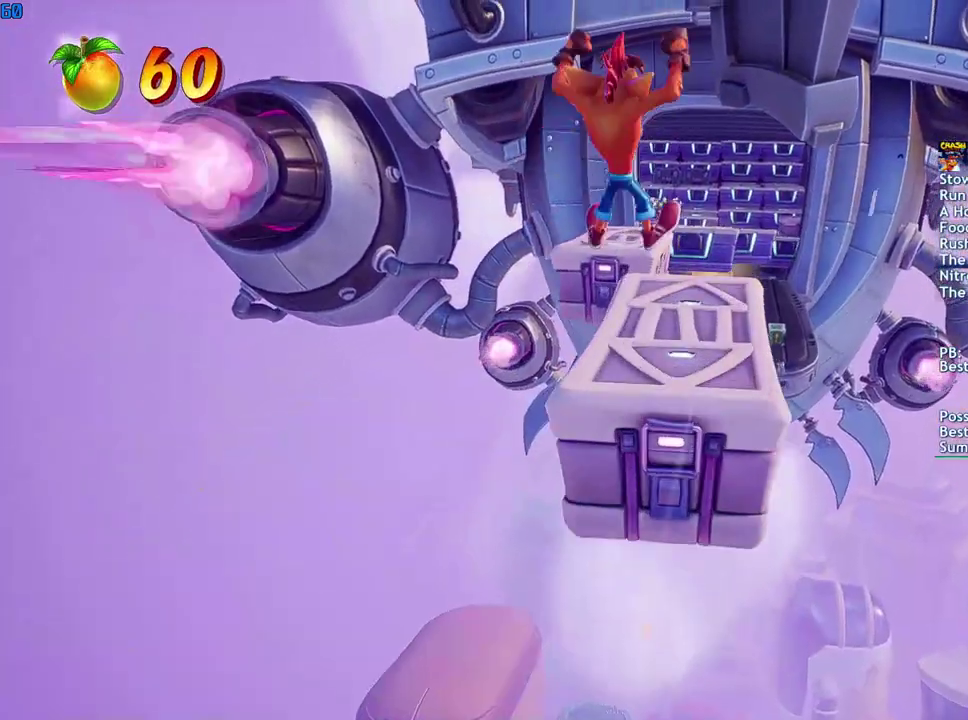
{"buttons": [], "left_stick": "up", "right_stick": "center", "events": [[167, "left_stick", "up"], [367, "CIRCLE", "down"], [433, "CIRCLE", "up"]]}
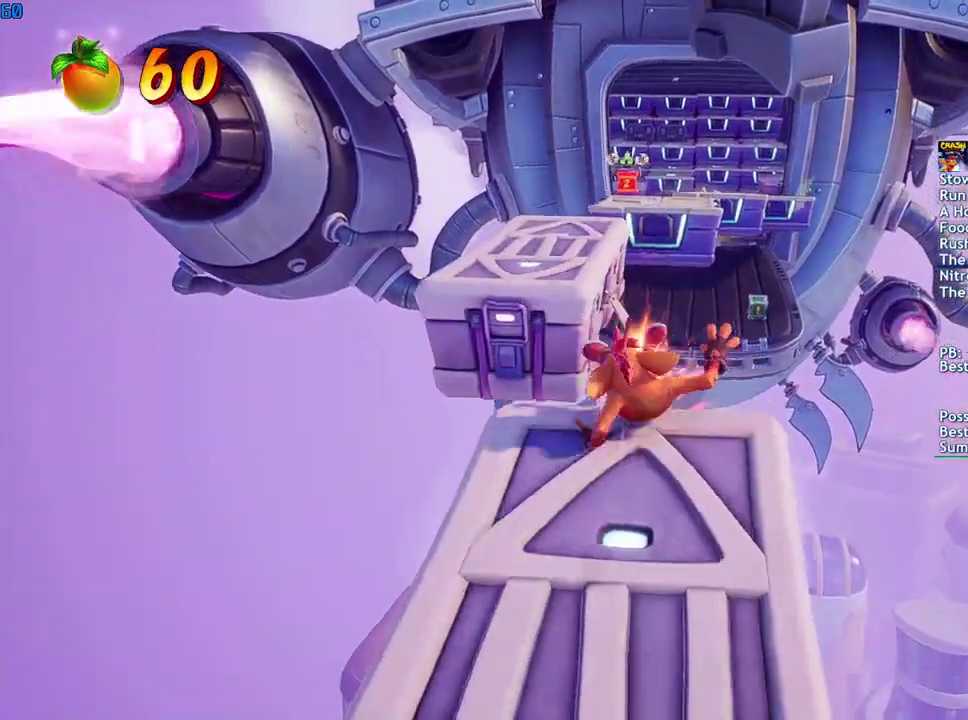
{"buttons": [], "left_stick": "up", "right_stick": "center", "events": [[67, "SQUARE", "down"], [117, "CROSS", "down"], [167, "SQUARE", "up"], [267, "CROSS", "up"]]}
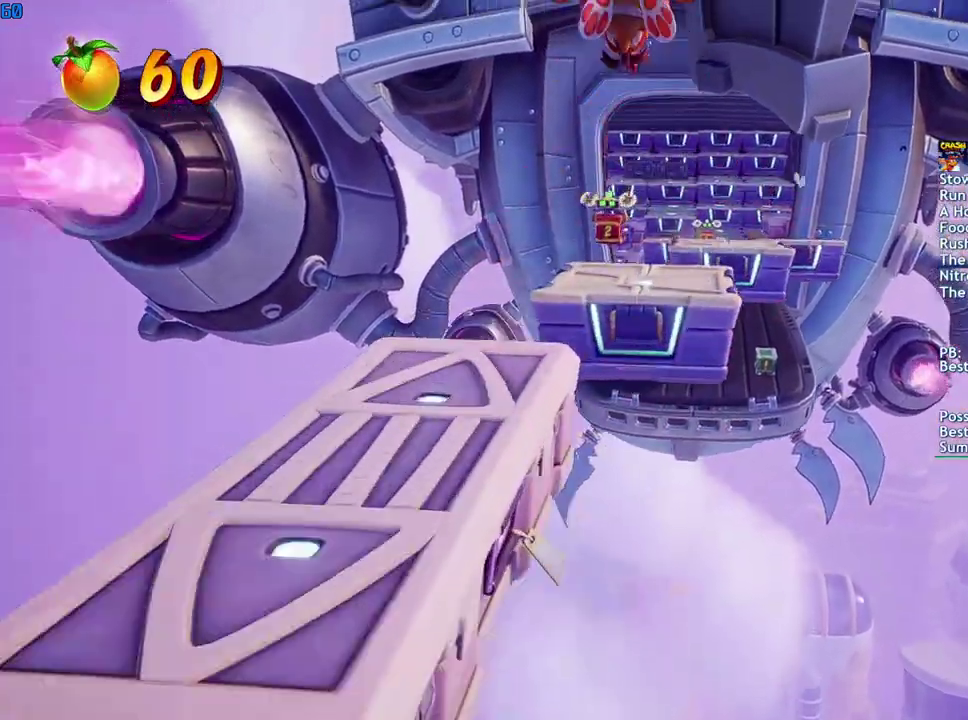
{"buttons": [], "left_stick": "up-right", "right_stick": "center", "events": [[117, "left_stick", "up-right"]]}